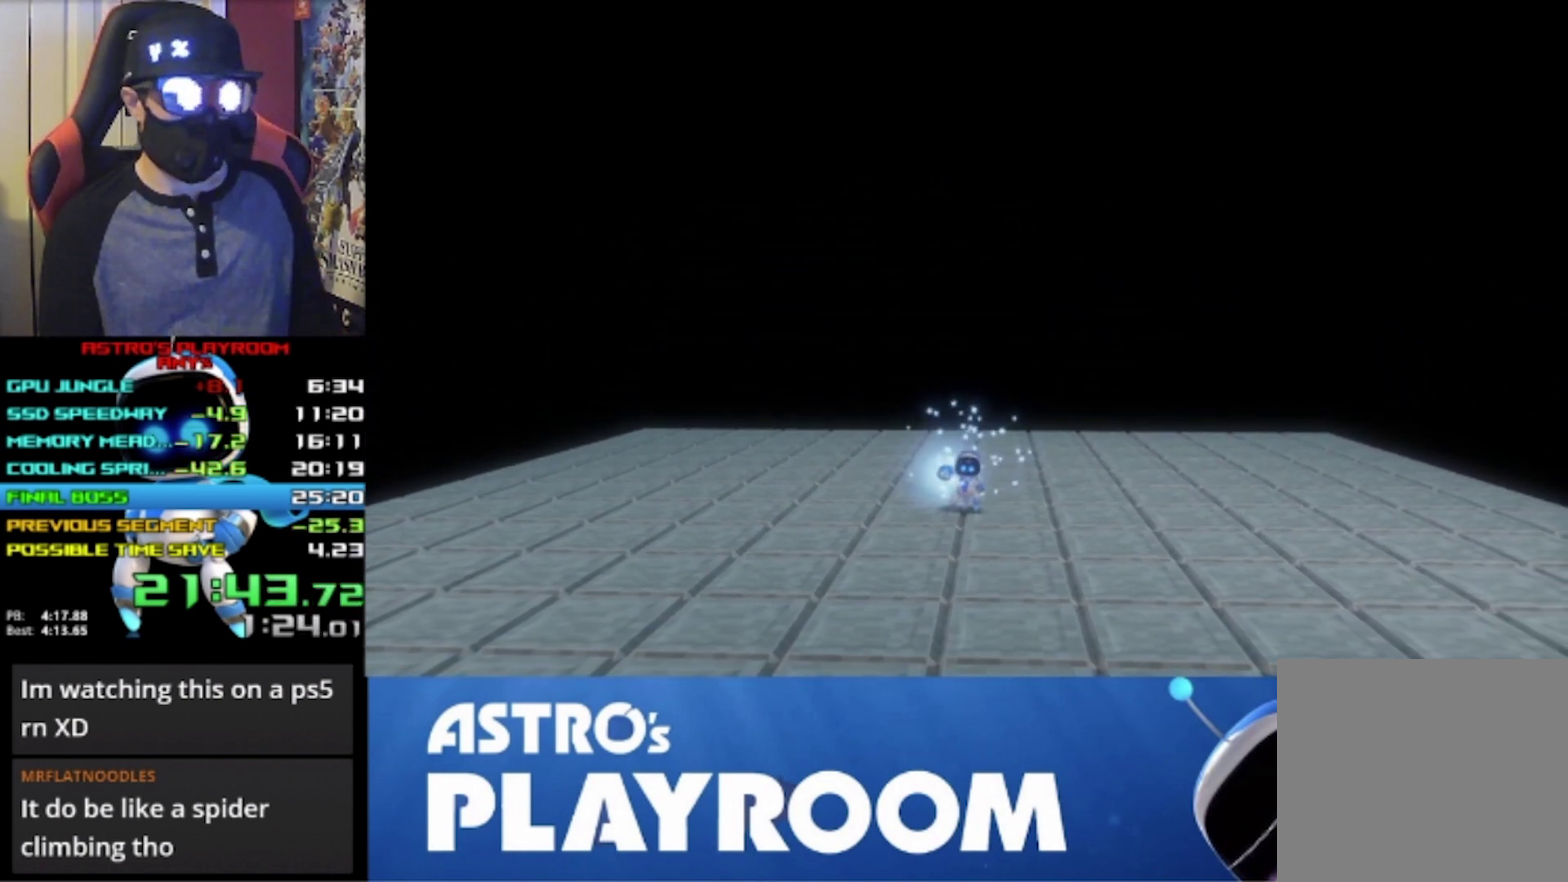
Gameplay with a controller (PlayStation layout); each line is a JSON object with the inputs held at the frame after it. "events" lists button and stick changes between this image and that frame as [ms after this image, input, new state], when the widget could be followed in between. Not read: HOME R3 right_stick.
{"buttons": ["SQUARE"], "left_stick": "center", "events": []}
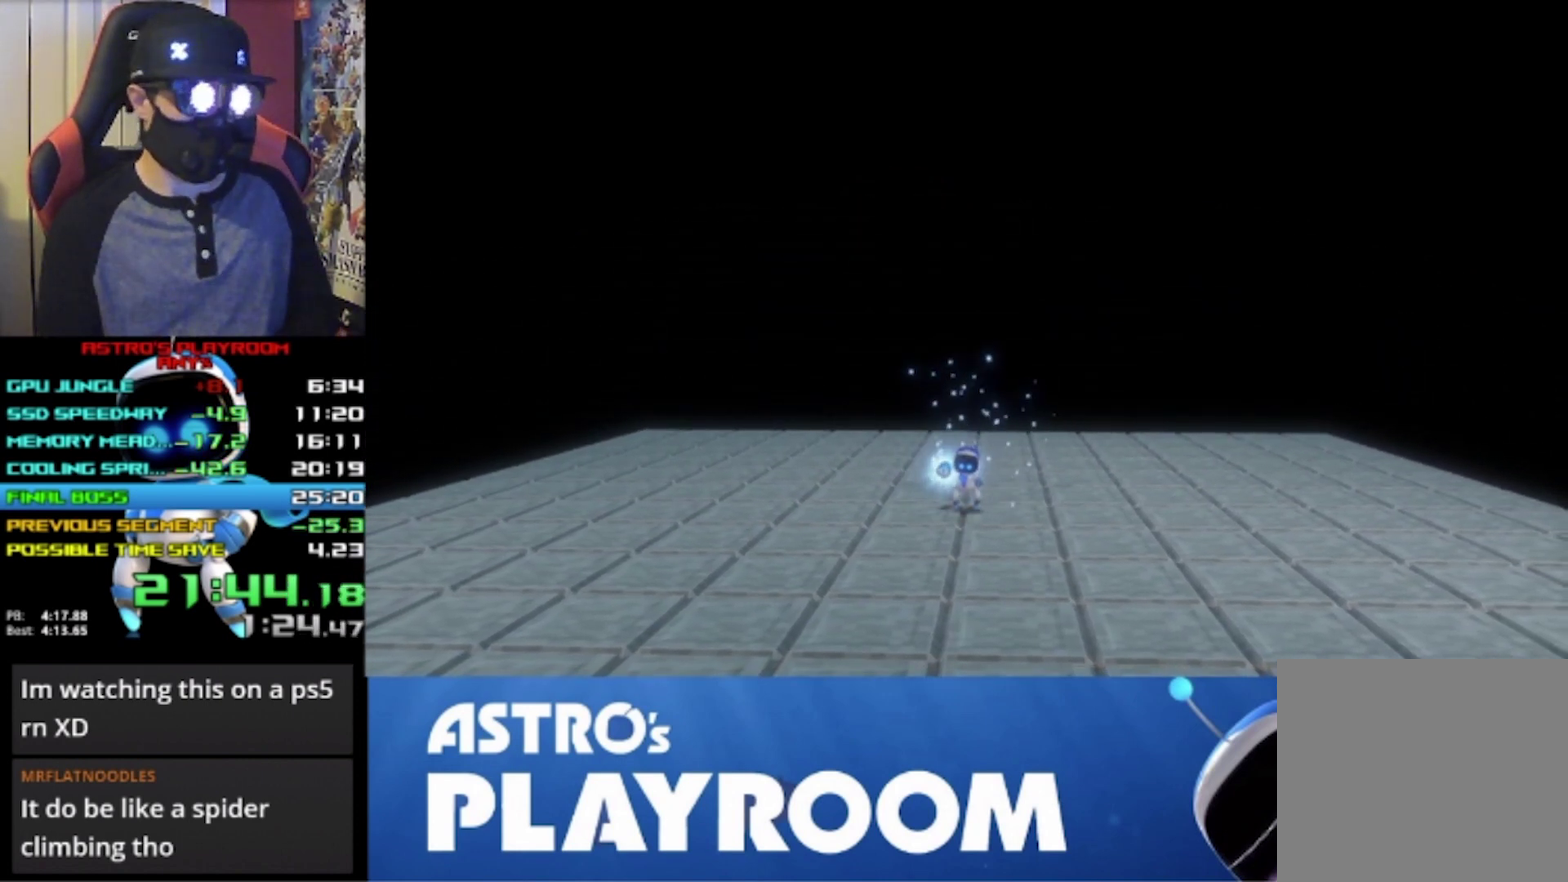
{"buttons": ["SQUARE"], "left_stick": "center", "events": []}
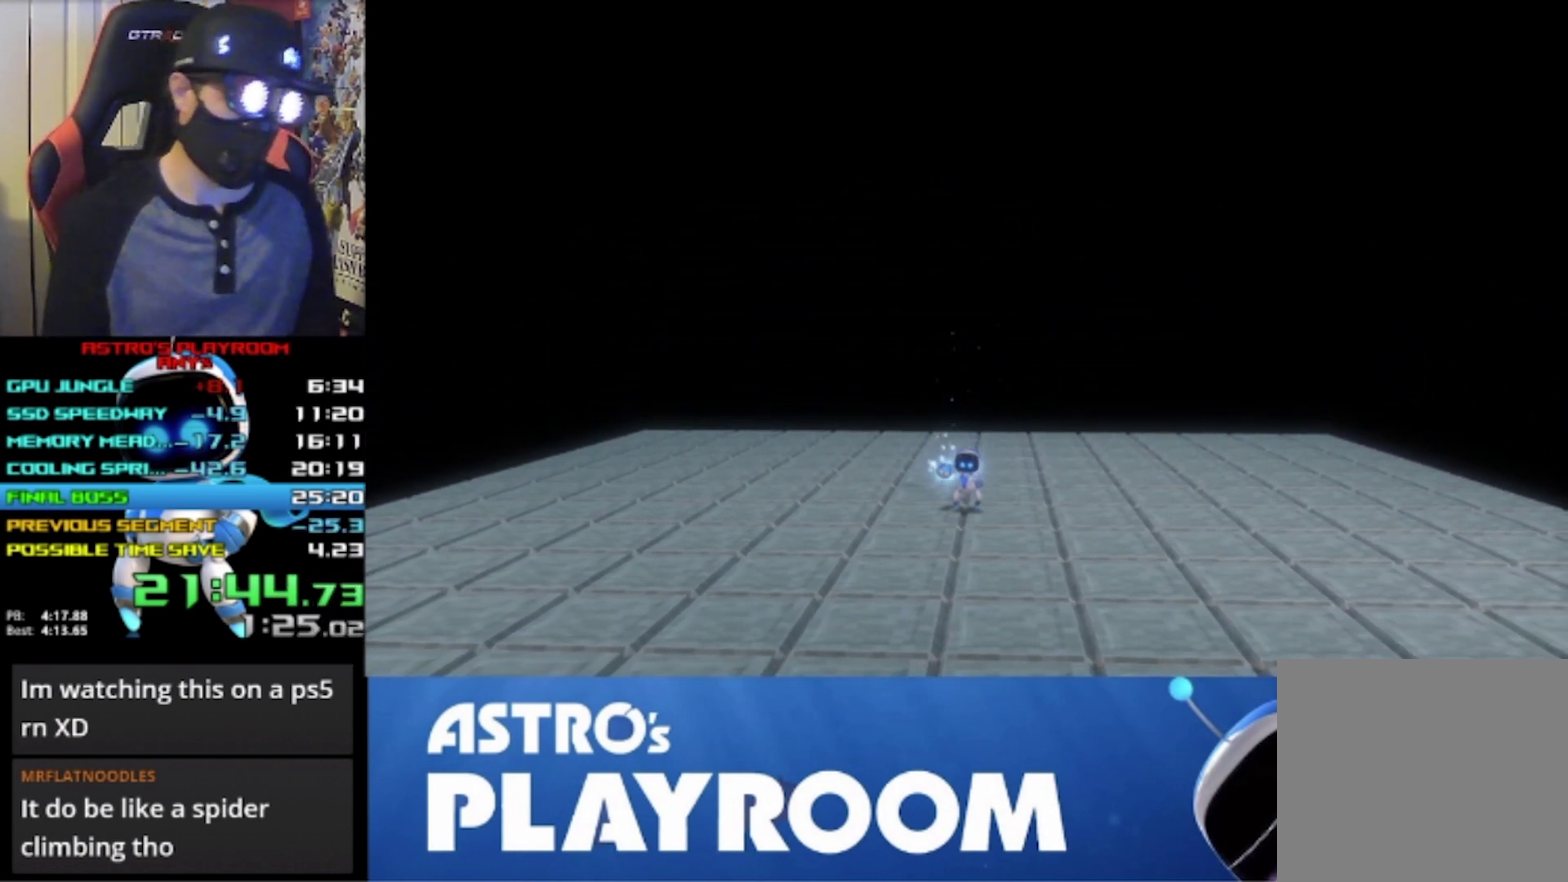
{"buttons": ["SQUARE"], "left_stick": "center", "events": []}
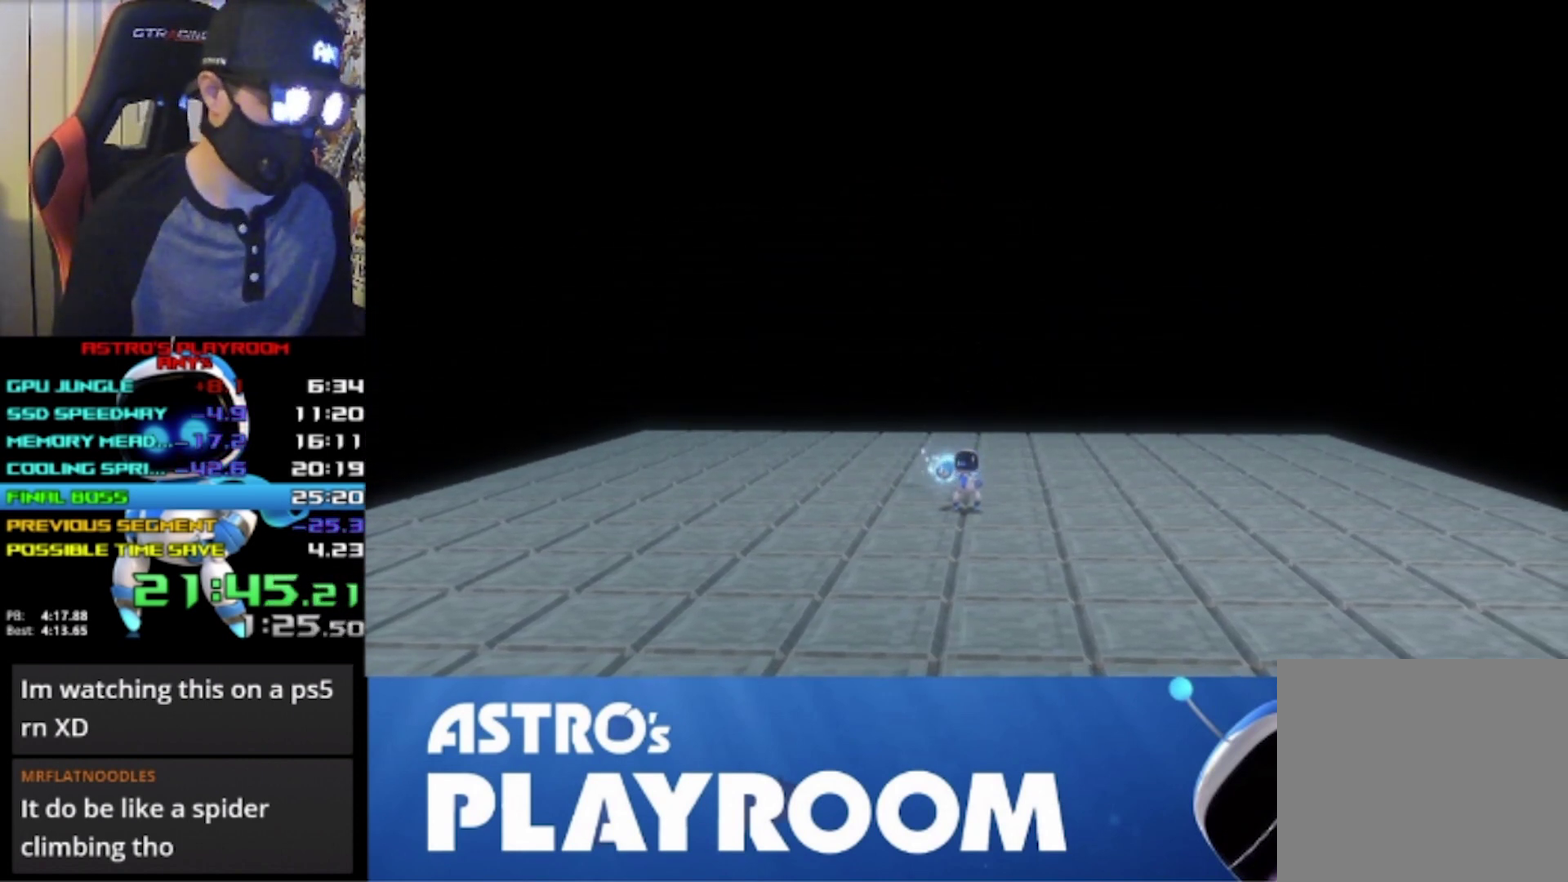
{"buttons": ["SQUARE"], "left_stick": "center", "events": []}
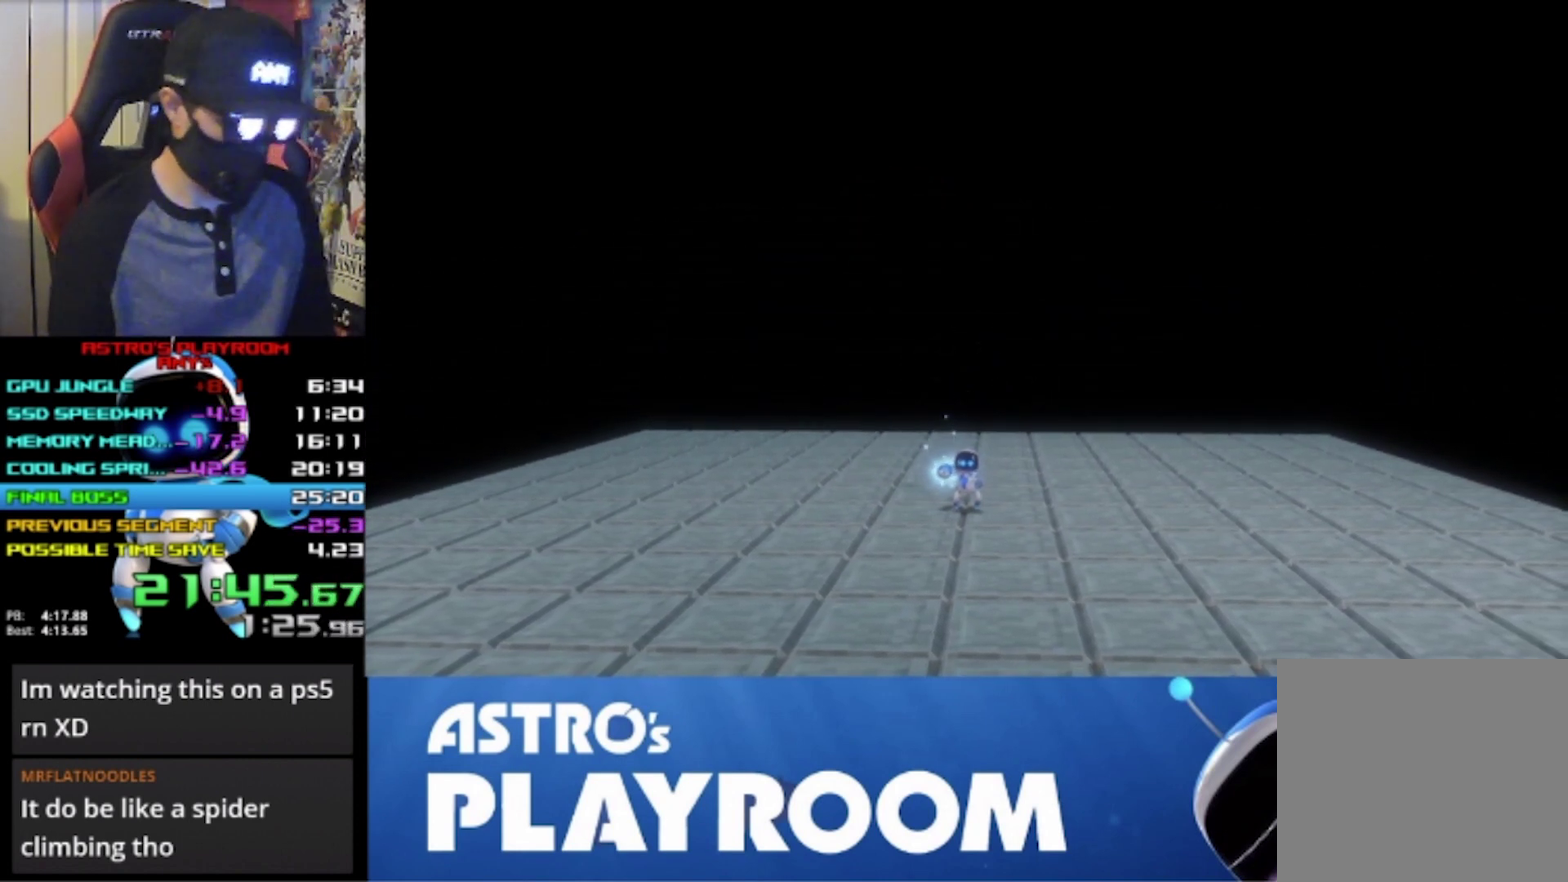
{"buttons": ["SQUARE"], "left_stick": "center", "events": []}
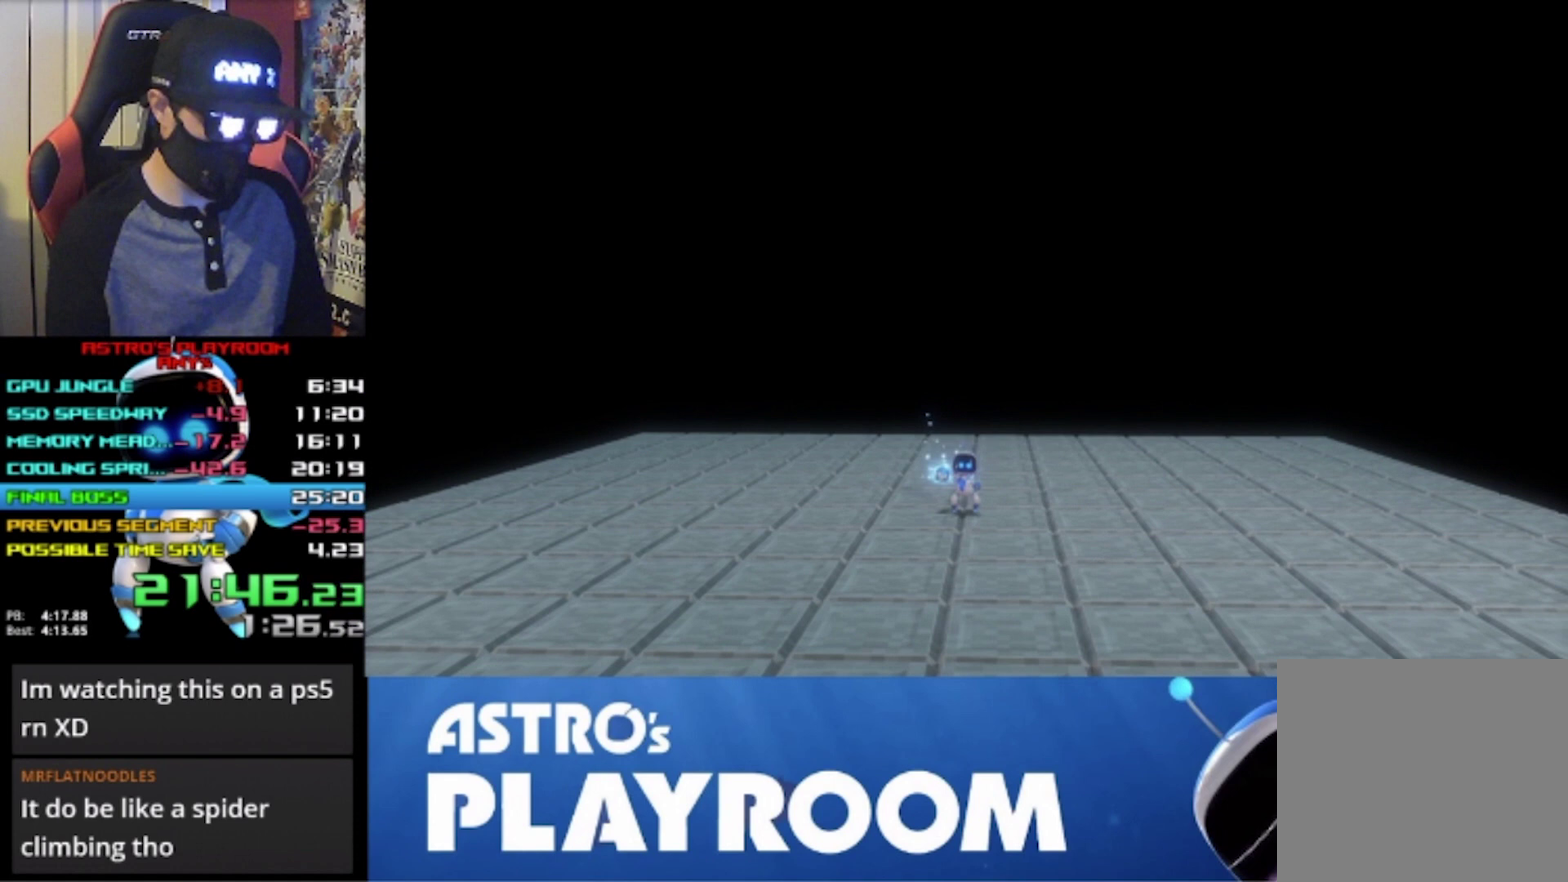
{"buttons": ["SQUARE"], "left_stick": "center", "events": []}
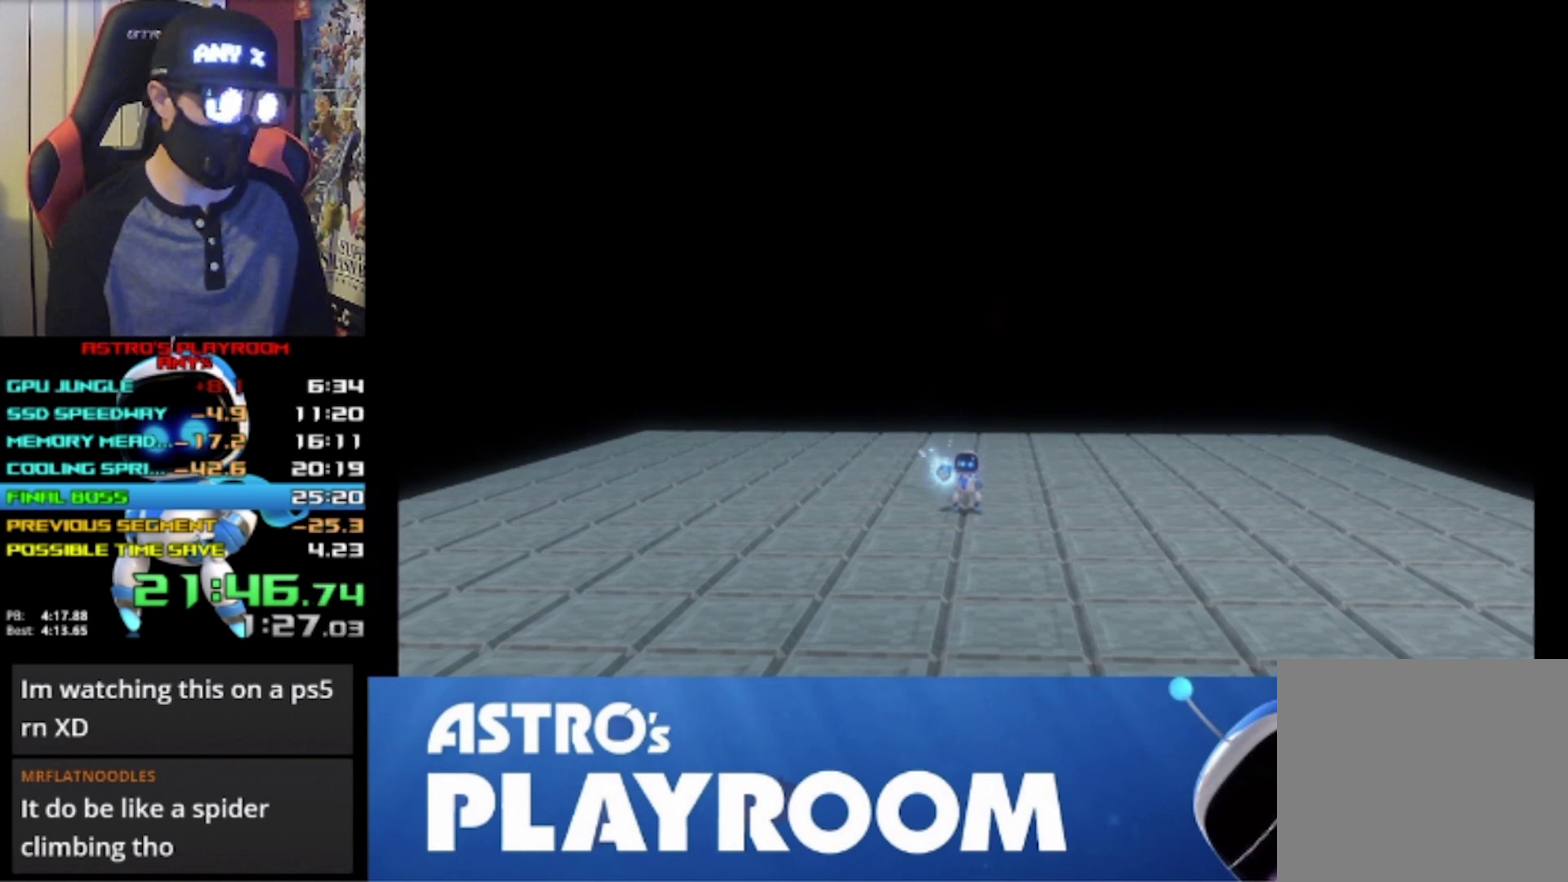
{"buttons": ["SQUARE"], "left_stick": "center", "events": []}
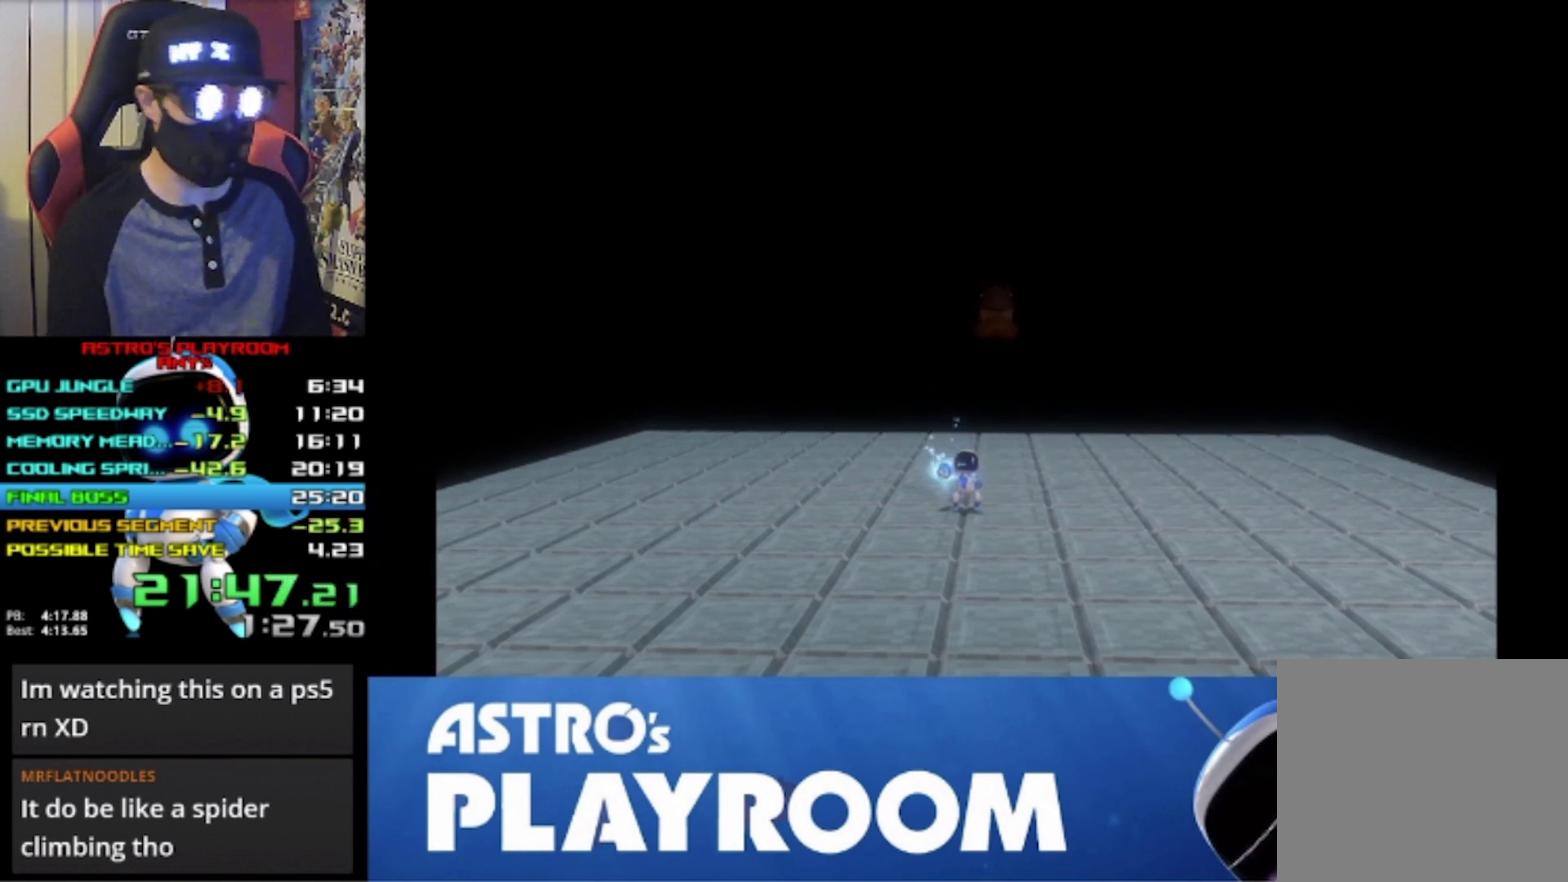
{"buttons": ["SQUARE"], "left_stick": "center", "events": []}
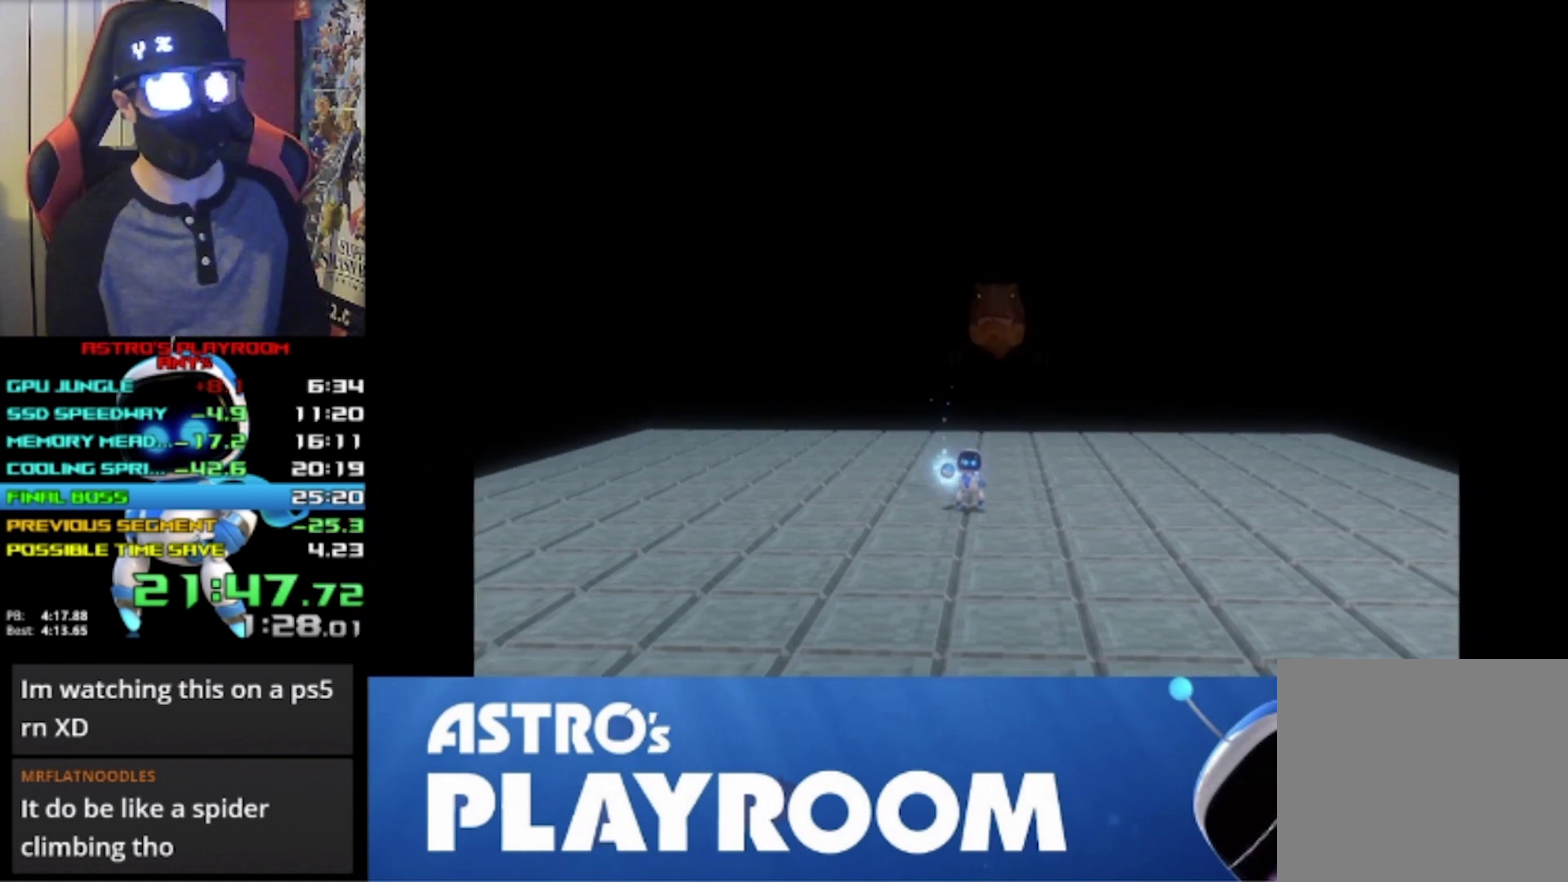
{"buttons": ["SQUARE"], "left_stick": "center", "events": []}
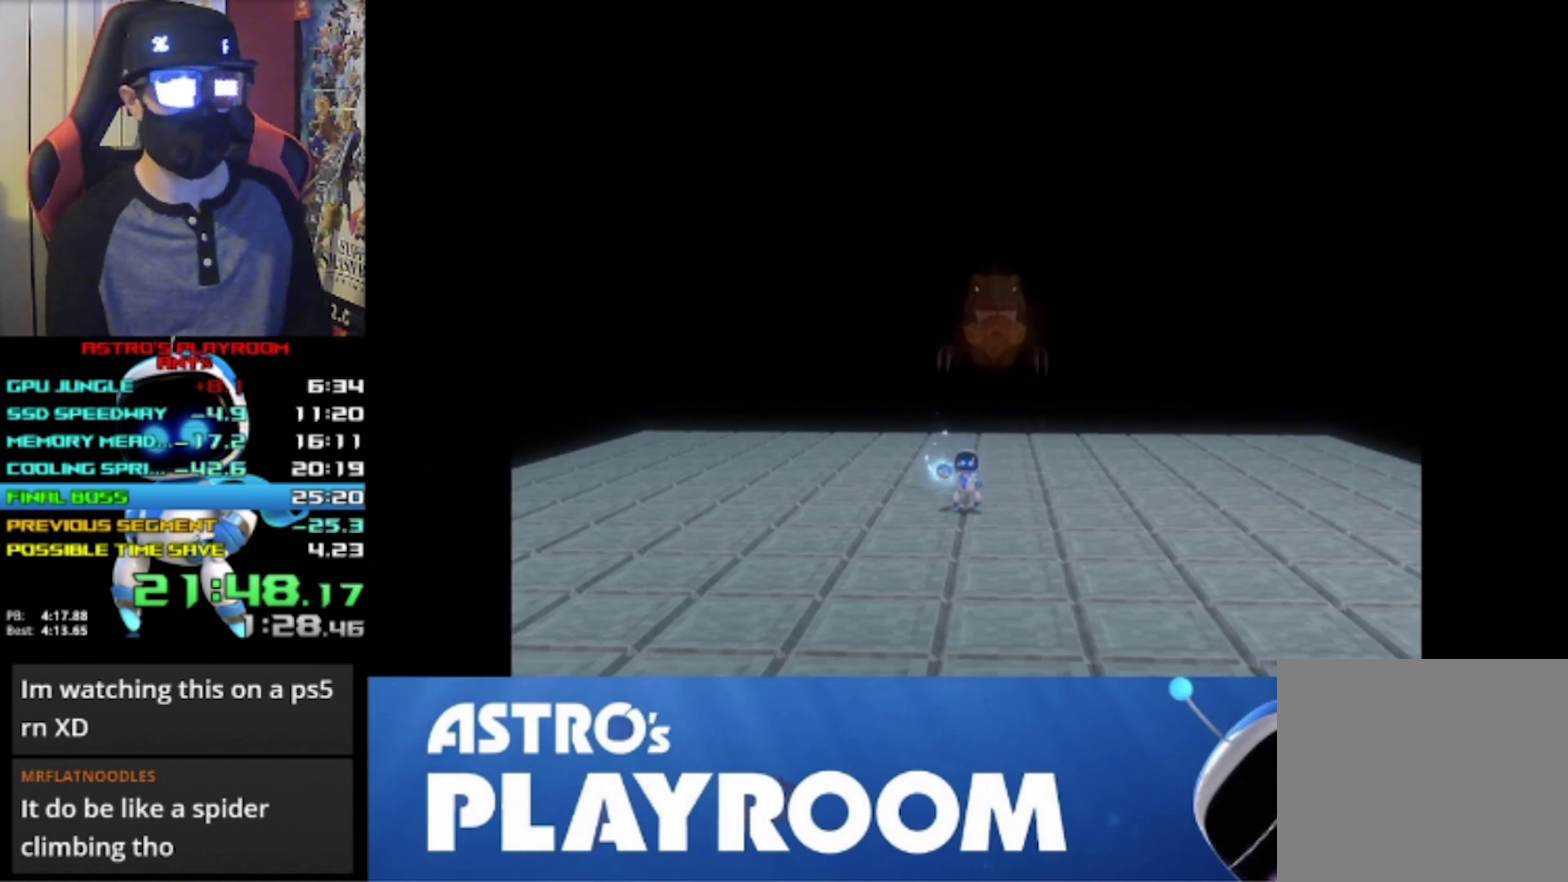
{"buttons": ["SQUARE"], "left_stick": "center", "events": []}